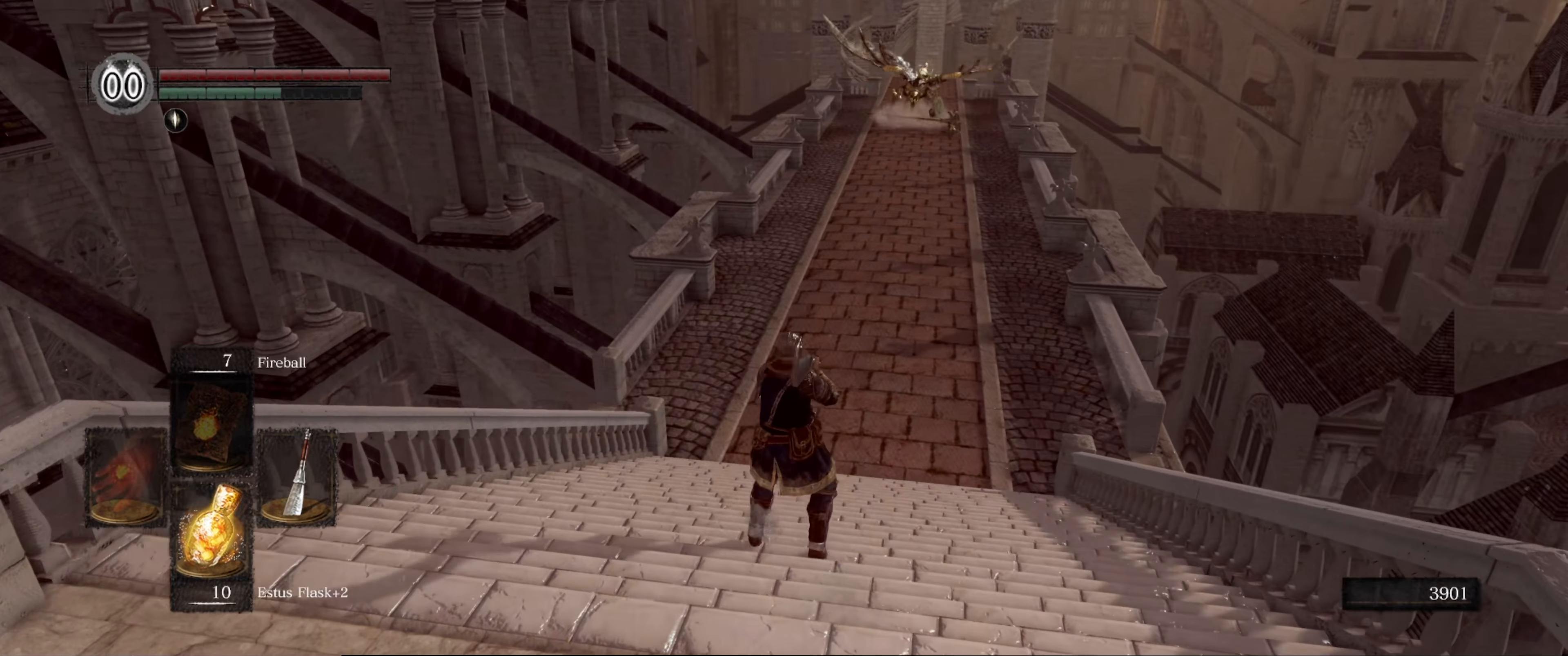
Gameplay with a controller (Xbox layout); each line is a JSON object with the inputs held at the frame after it. "events" lists button and stick changes between this image and that frame as [ms after this image, input, new state], when the widget could be followed in between. Not read: L3 R3.
{"buttons": [], "left_stick": "up", "right_stick": "center", "events": [[233, "left_stick", "up"]]}
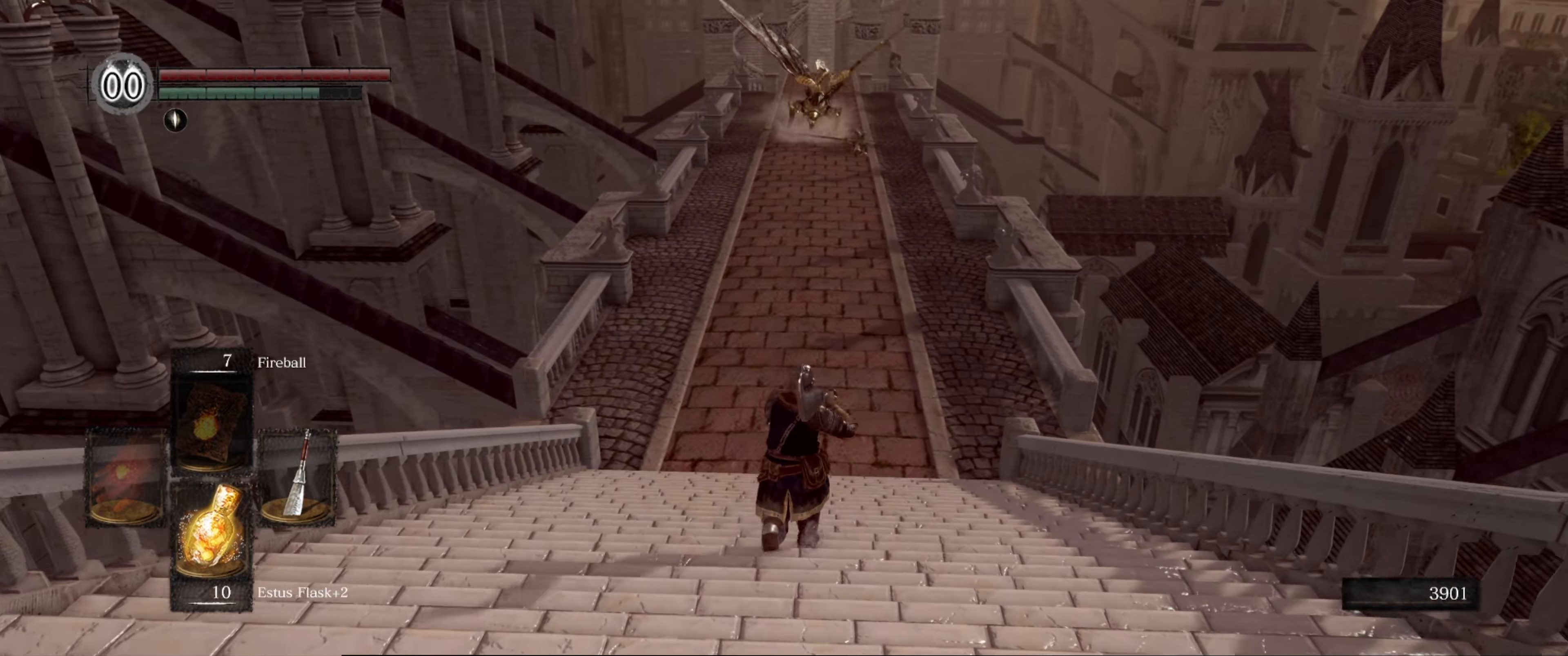
{"buttons": [], "left_stick": "up", "right_stick": "center", "events": []}
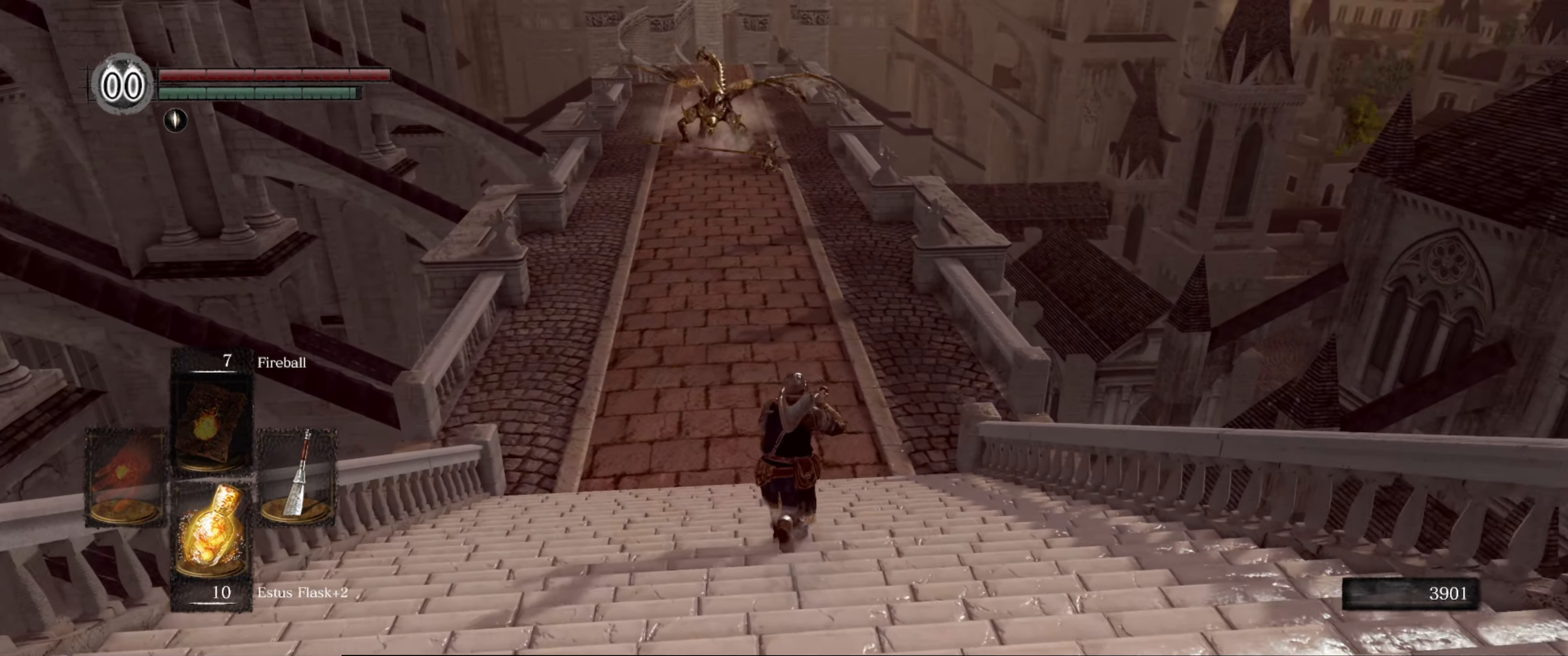
{"buttons": [], "left_stick": "up", "right_stick": "center", "events": []}
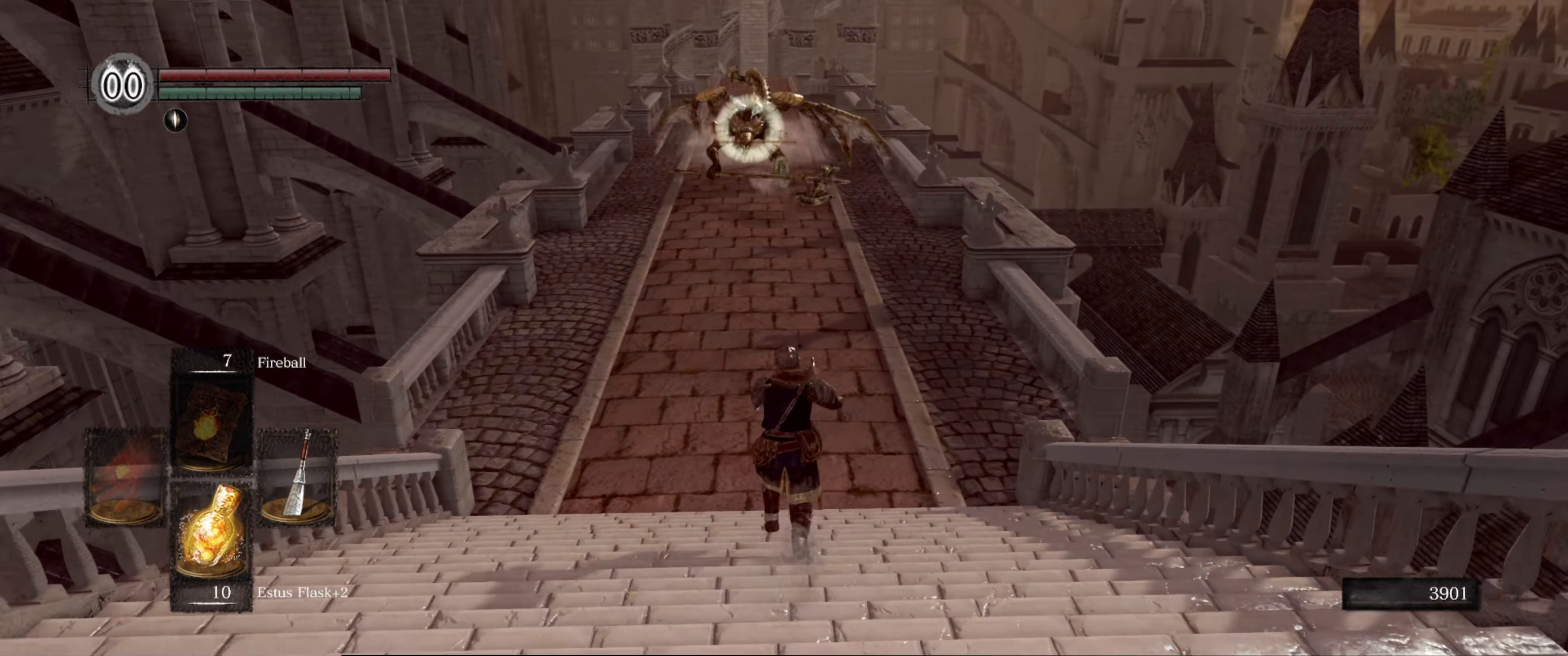
{"buttons": [], "left_stick": "up", "right_stick": "center", "events": [[66, "left_stick", "center"], [366, "left_stick", "up"]]}
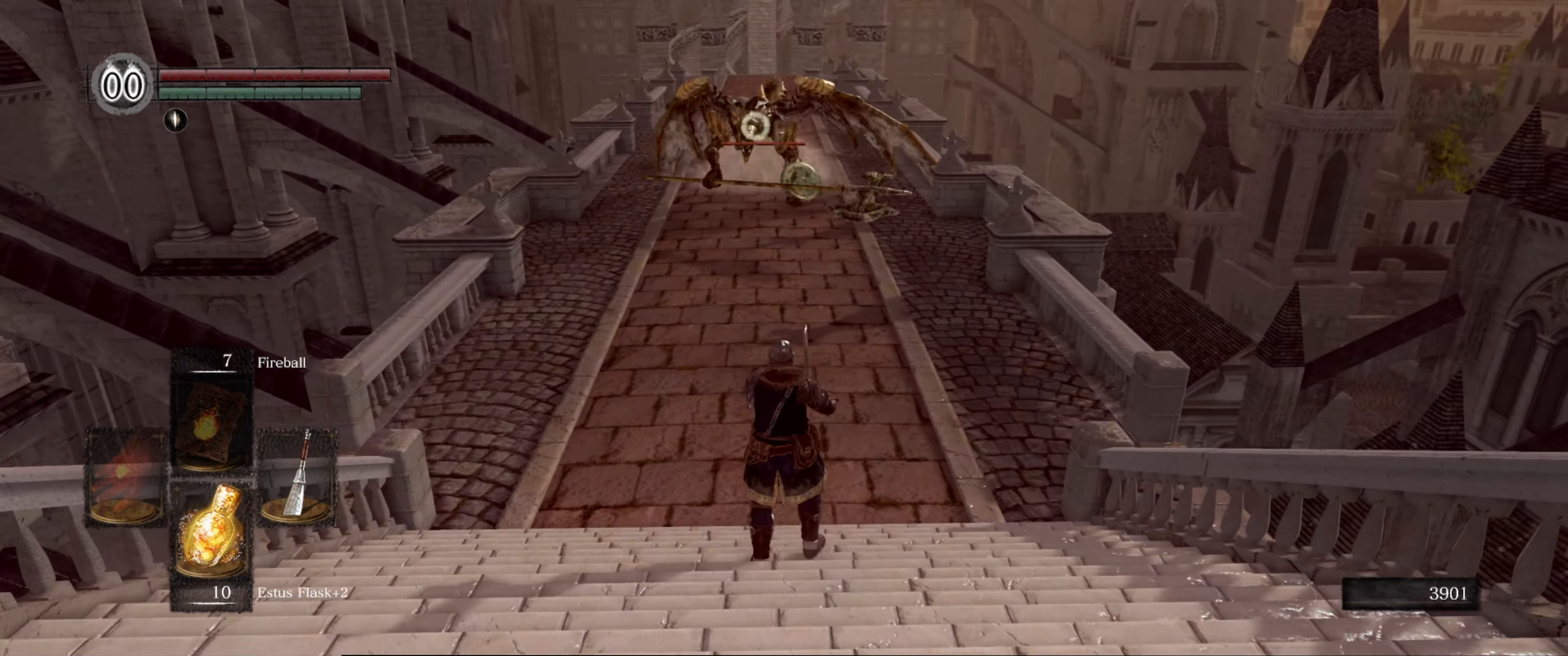
{"buttons": [], "left_stick": "up", "right_stick": "center", "events": []}
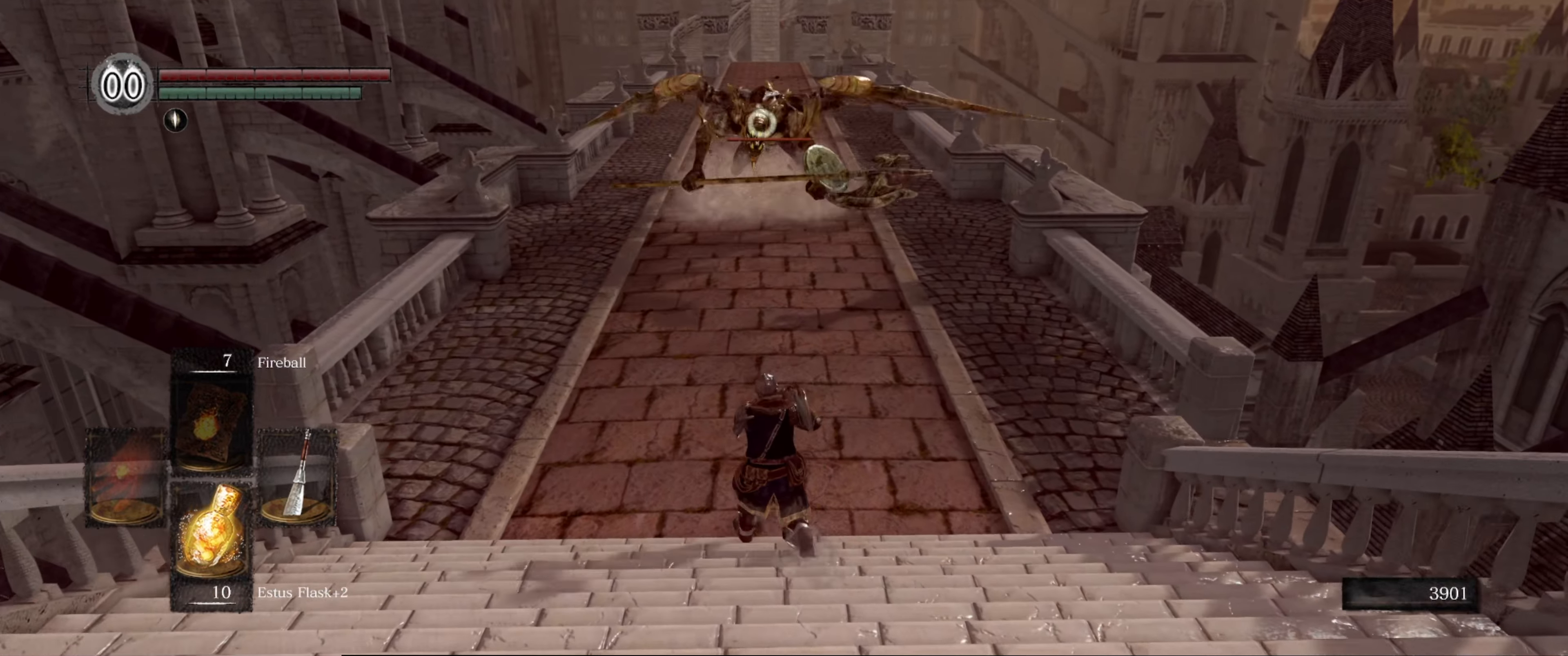
{"buttons": [], "left_stick": "up", "right_stick": "center", "events": []}
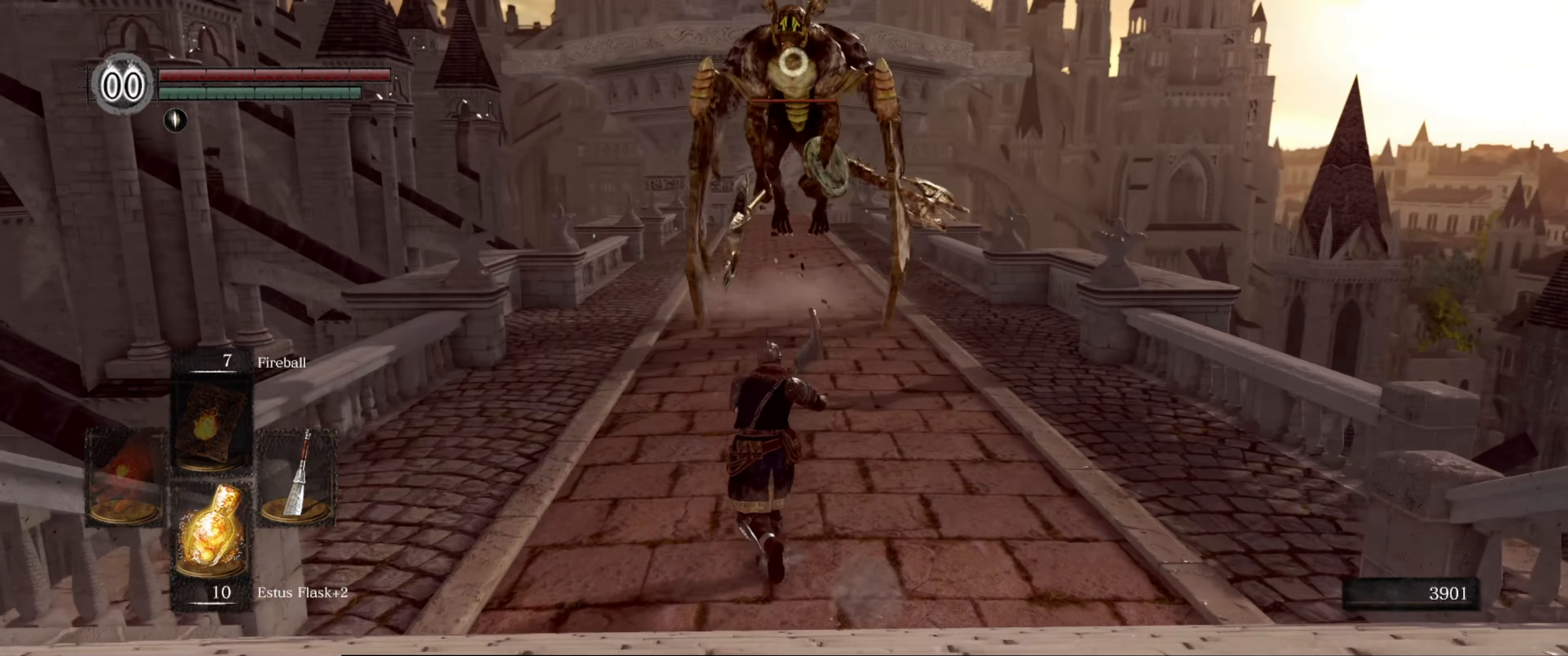
{"buttons": [], "left_stick": "up", "right_stick": "center", "events": []}
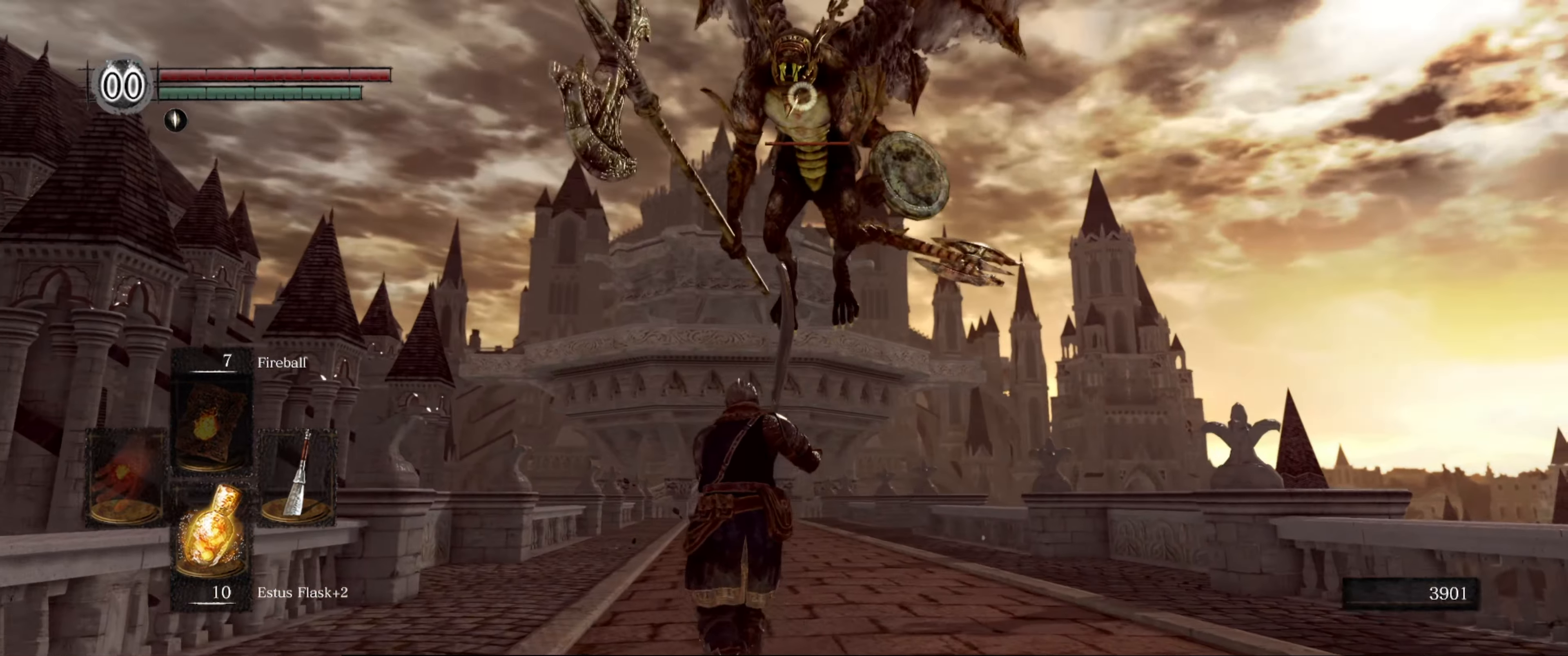
{"buttons": ["B"], "left_stick": "up", "right_stick": "center", "events": [[500, "B", "down"]]}
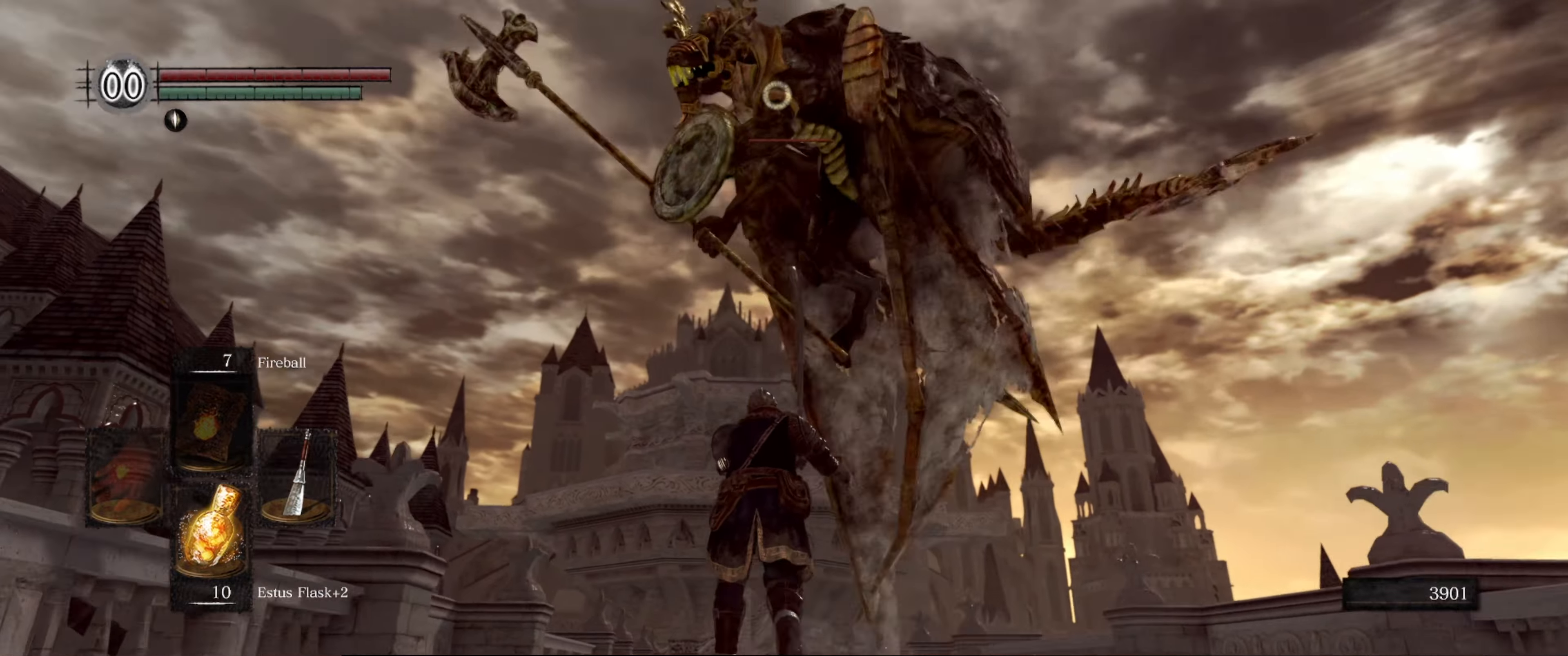
{"buttons": [], "left_stick": "up", "right_stick": "center", "events": [[150, "B", "up"]]}
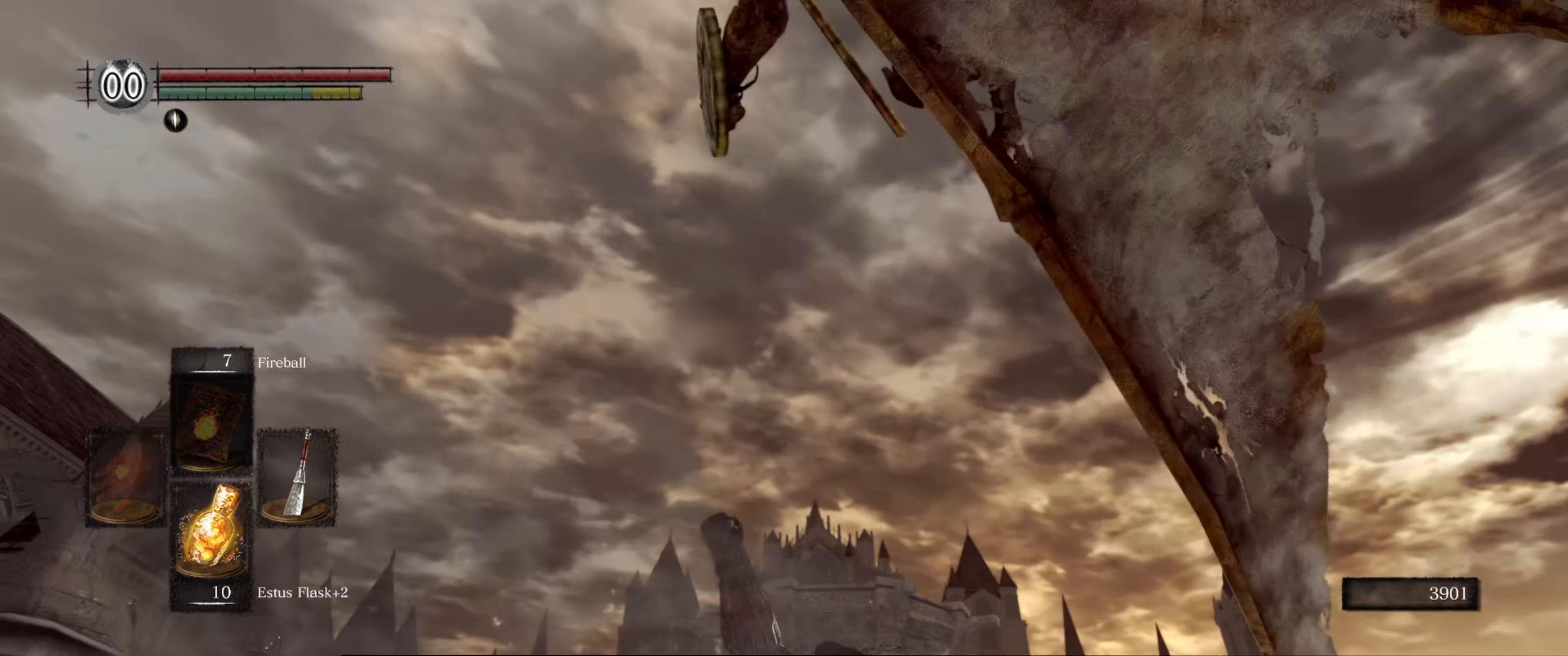
{"buttons": [], "left_stick": "right", "right_stick": "center", "events": [[233, "left_stick", "up-right"], [400, "left_stick", "right"]]}
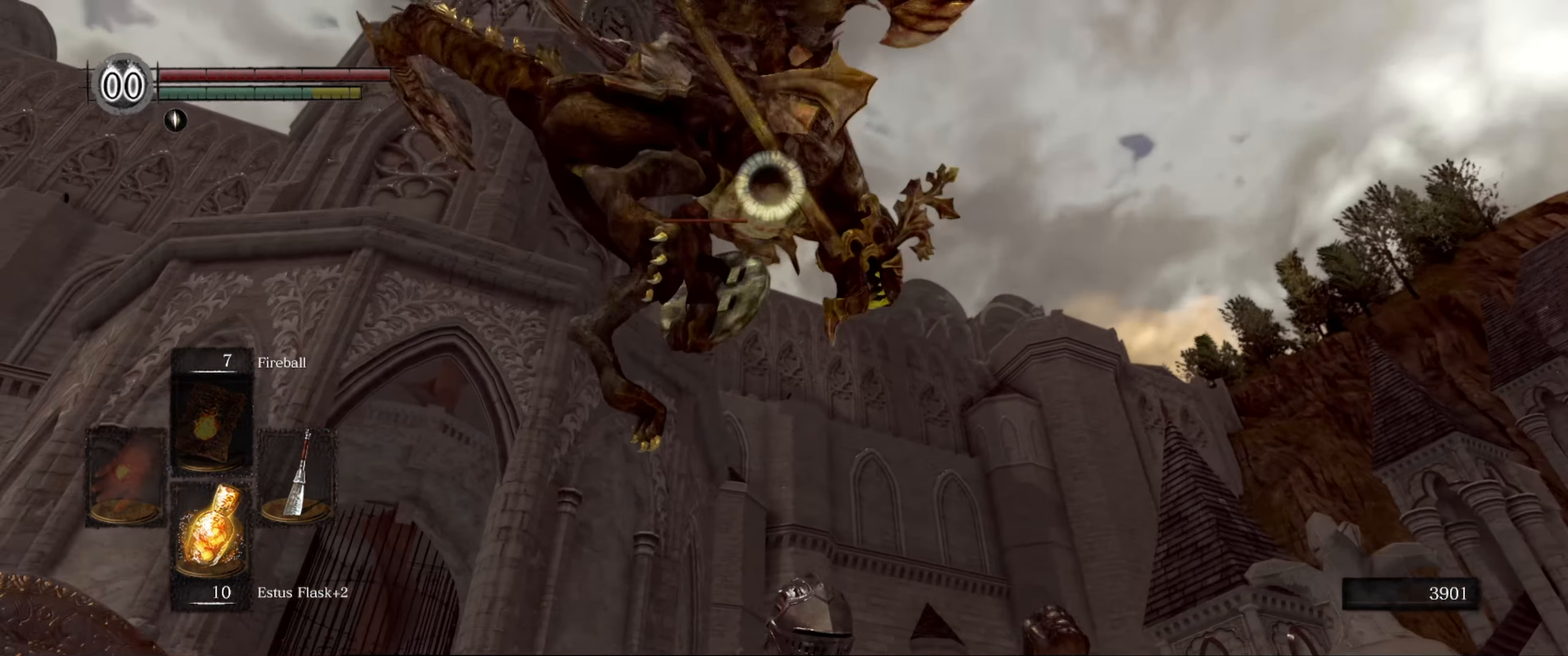
{"buttons": [], "left_stick": "up-left", "right_stick": "center", "events": [[17, "left_stick", "down-right"], [167, "left_stick", "down"], [267, "left_stick", "down-left"], [400, "left_stick", "up-left"]]}
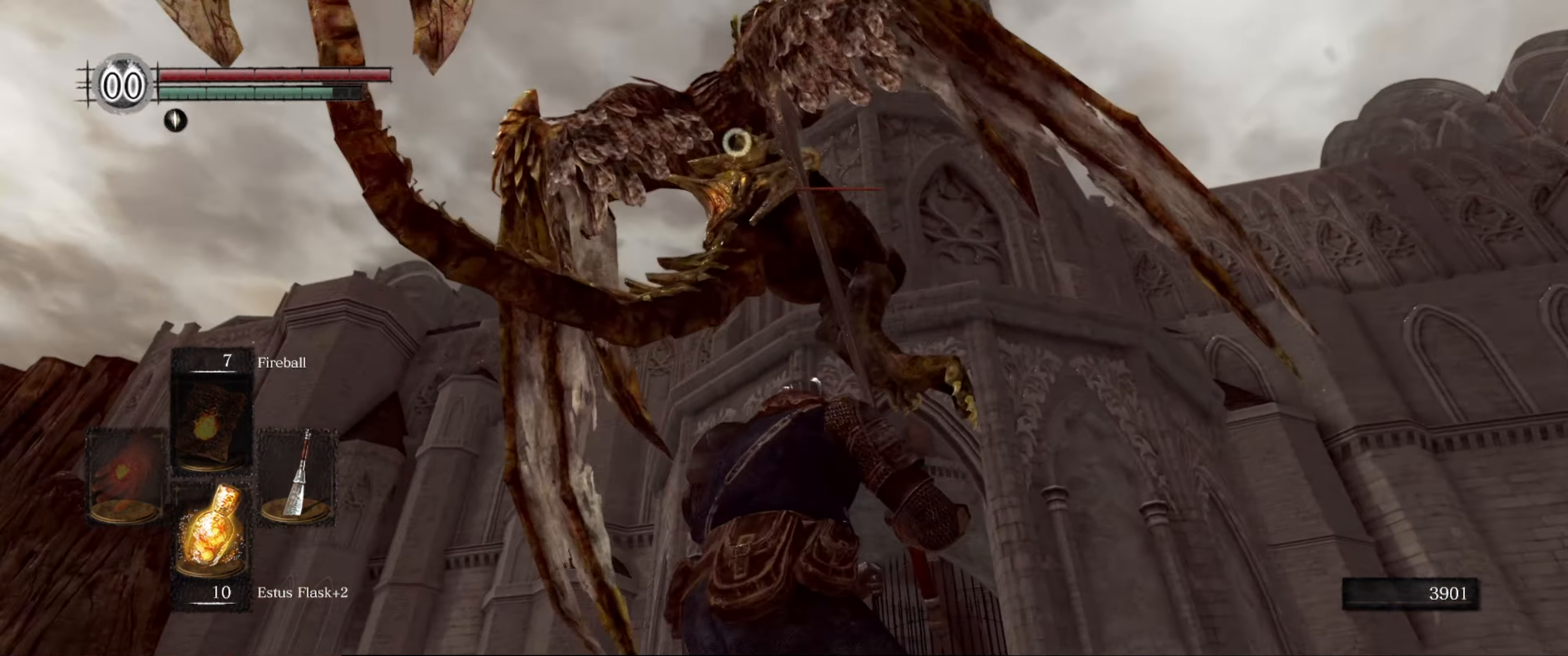
{"buttons": [], "left_stick": "up-left", "right_stick": "center", "events": []}
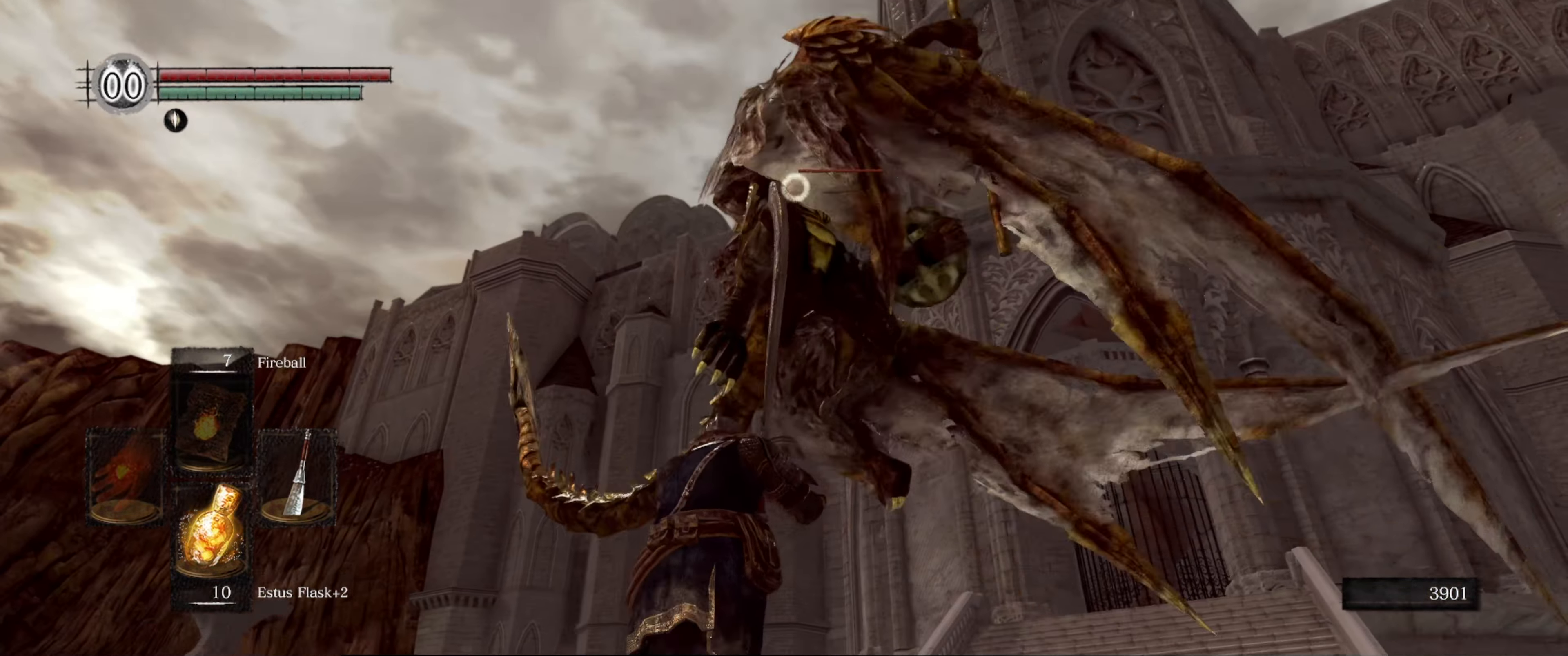
{"buttons": [], "left_stick": "up", "right_stick": "center", "events": [[67, "left_stick", "up"]]}
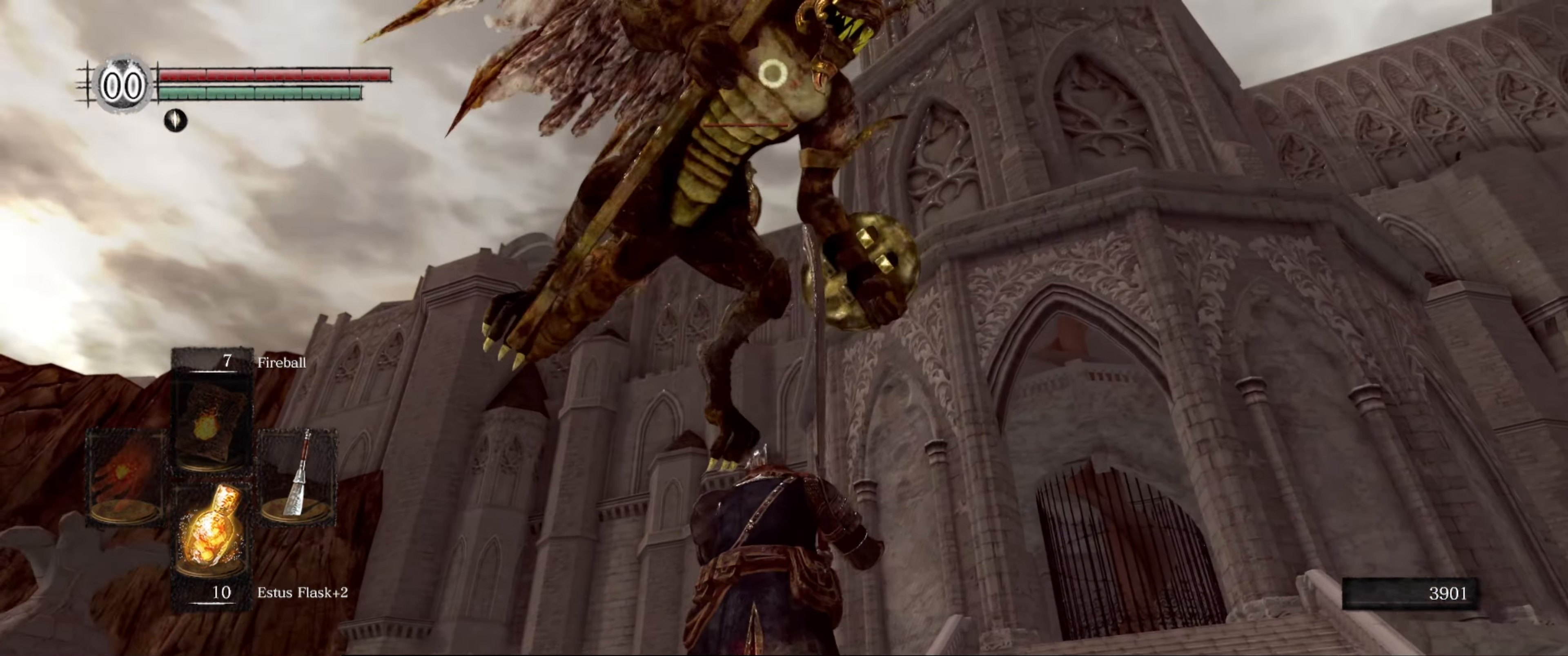
{"buttons": [], "left_stick": "center", "right_stick": "center", "events": [[367, "R1", "down"], [433, "left_stick", "center"], [467, "R1", "up"]]}
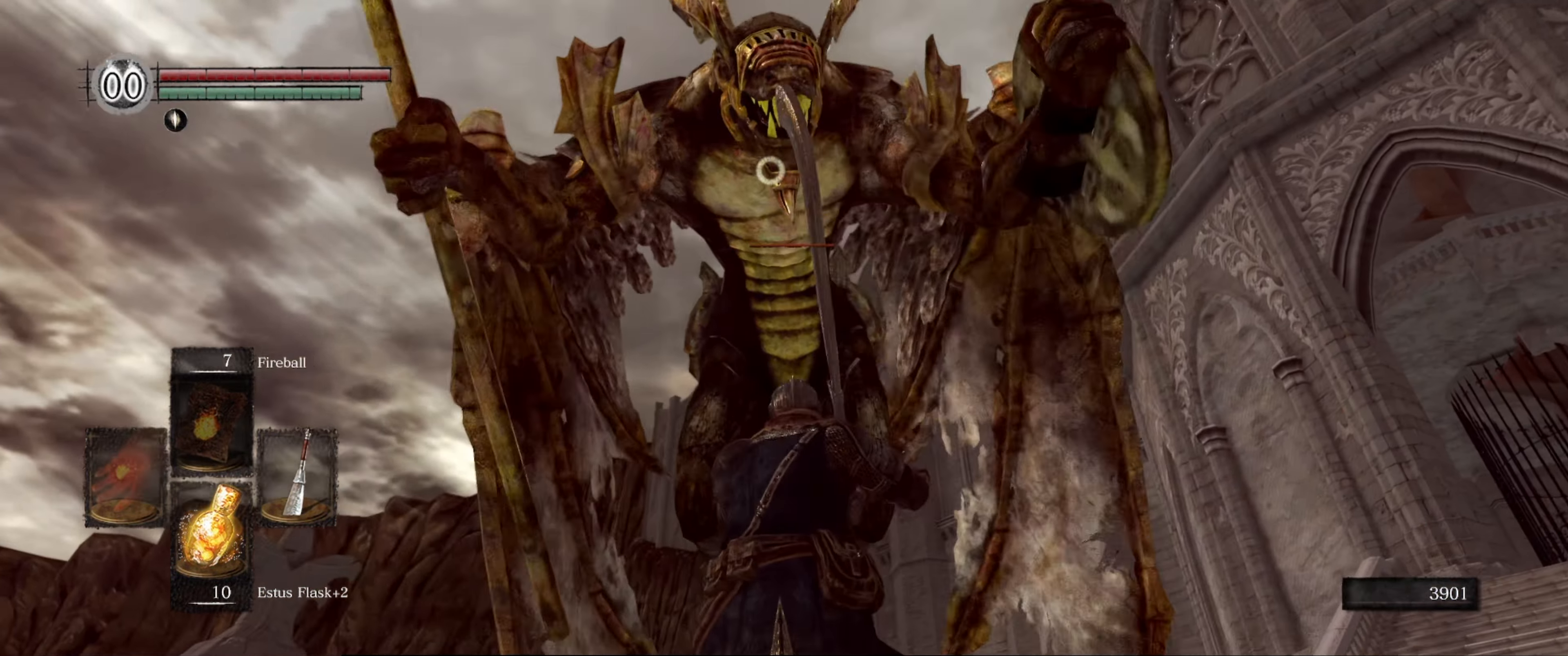
{"buttons": [], "left_stick": "center", "right_stick": "center", "events": []}
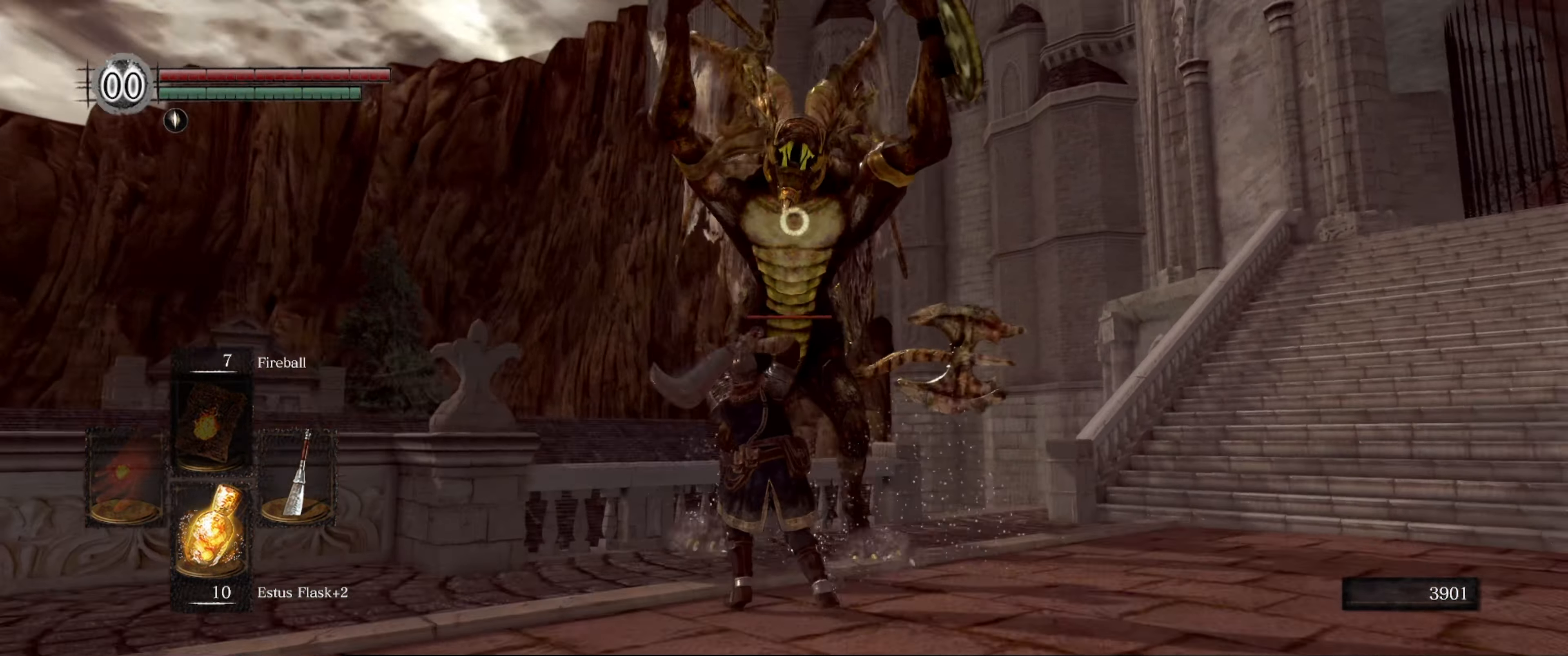
{"buttons": ["R1"], "left_stick": "center", "right_stick": "center", "events": [[484, "R1", "down"]]}
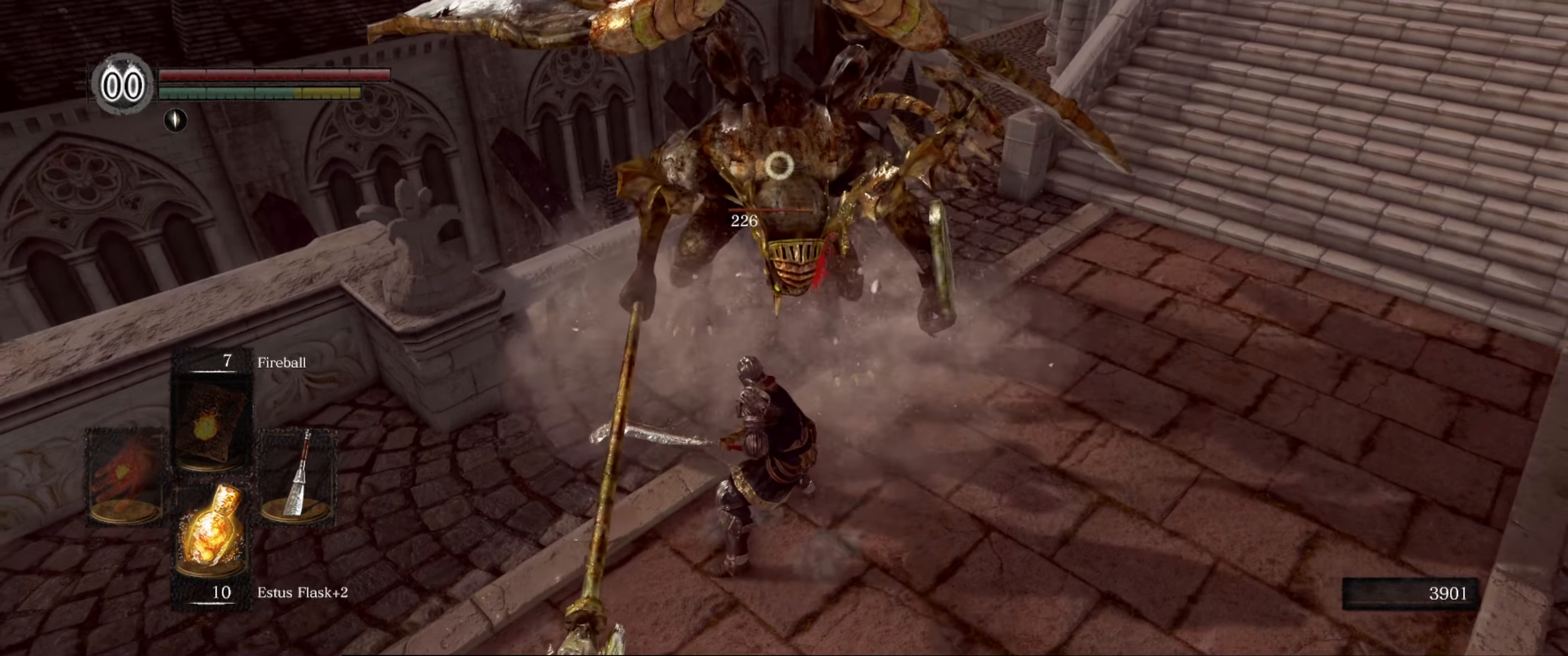
{"buttons": [], "left_stick": "center", "right_stick": "center", "events": [[117, "R1", "up"], [234, "R1", "down"], [317, "R1", "up"]]}
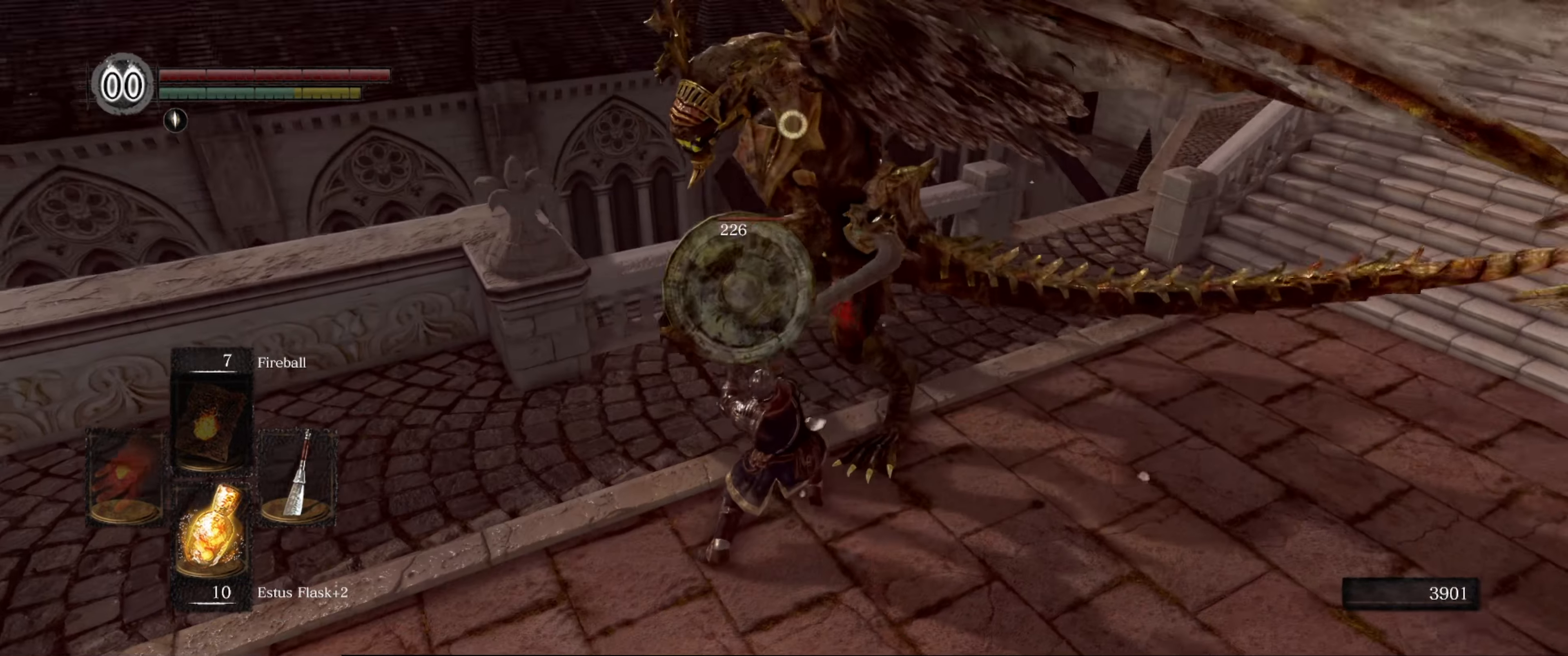
{"buttons": [], "left_stick": "right", "right_stick": "center", "events": [[450, "left_stick", "right"]]}
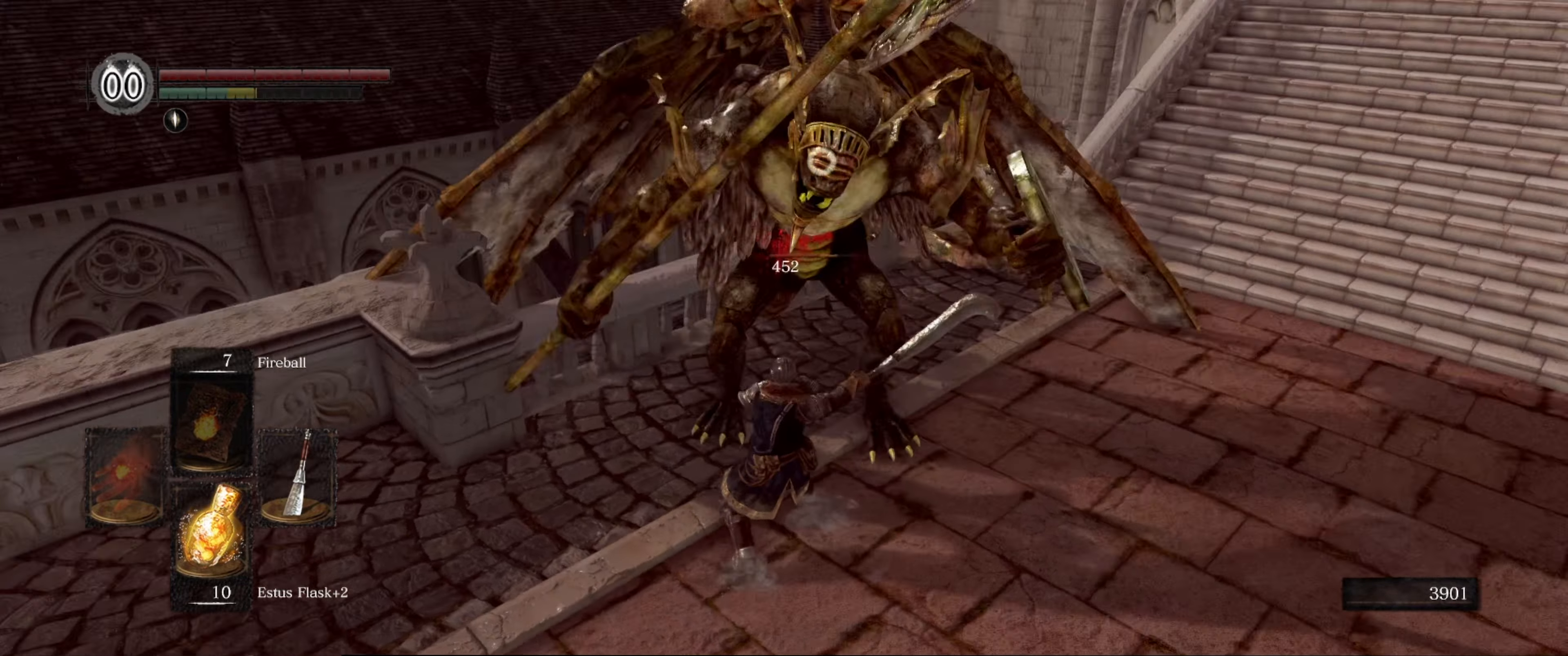
{"buttons": [], "left_stick": "down-right", "right_stick": "center", "events": [[400, "left_stick", "down-right"]]}
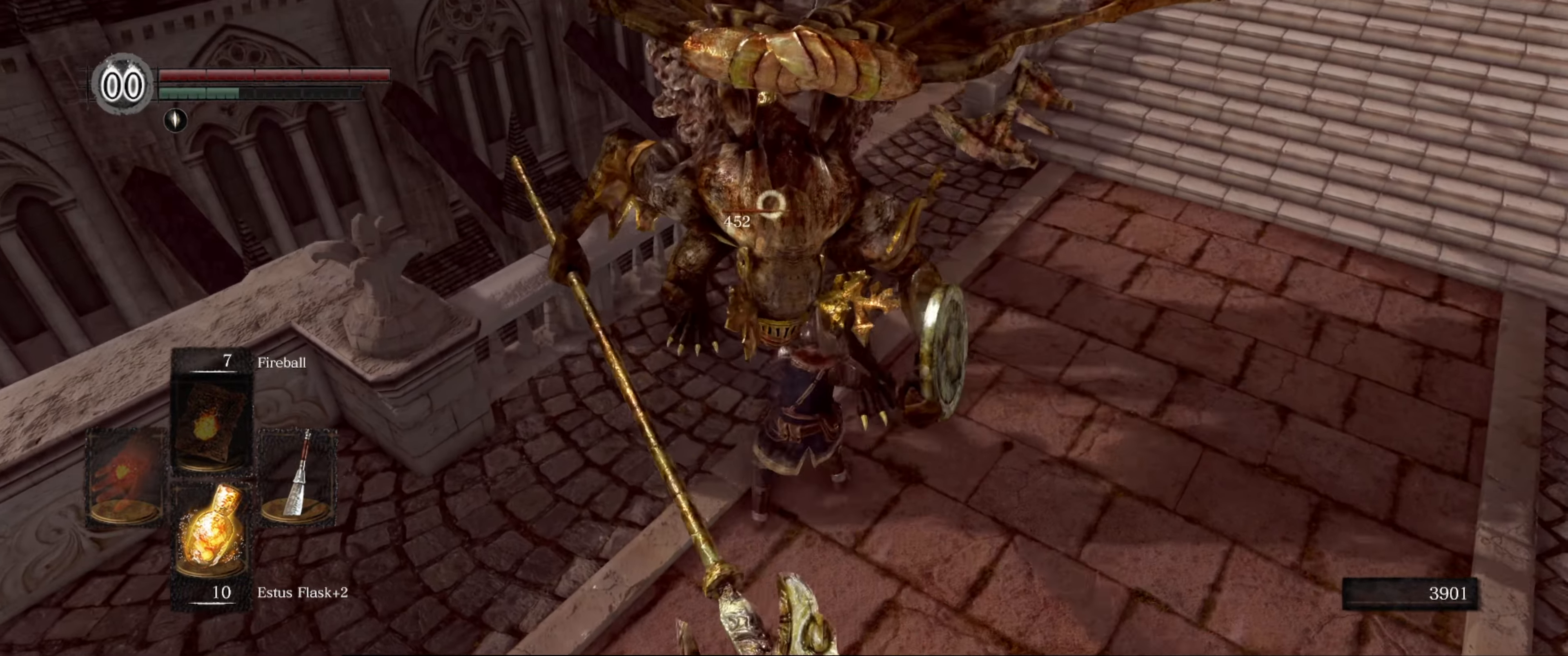
{"buttons": [], "left_stick": "right", "right_stick": "center", "events": [[34, "left_stick", "right"]]}
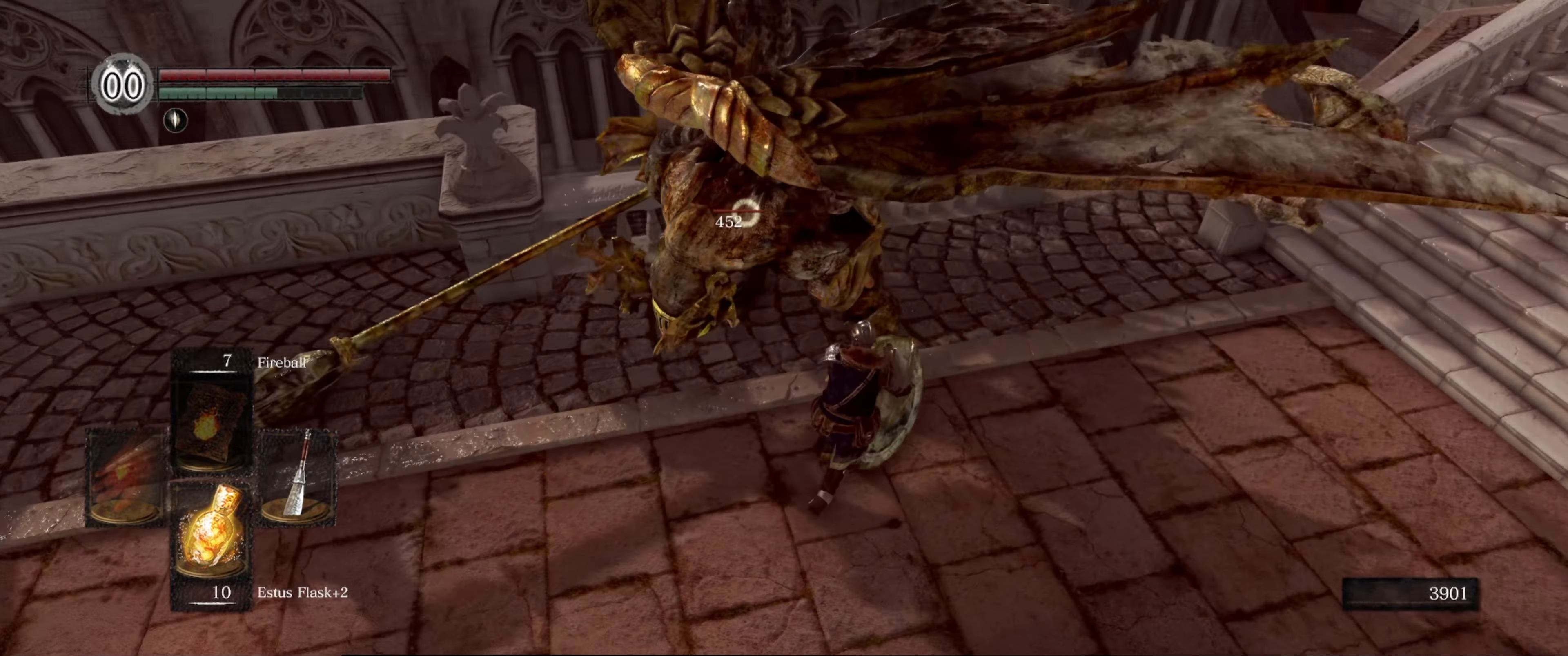
{"buttons": [], "left_stick": "right", "right_stick": "center", "events": []}
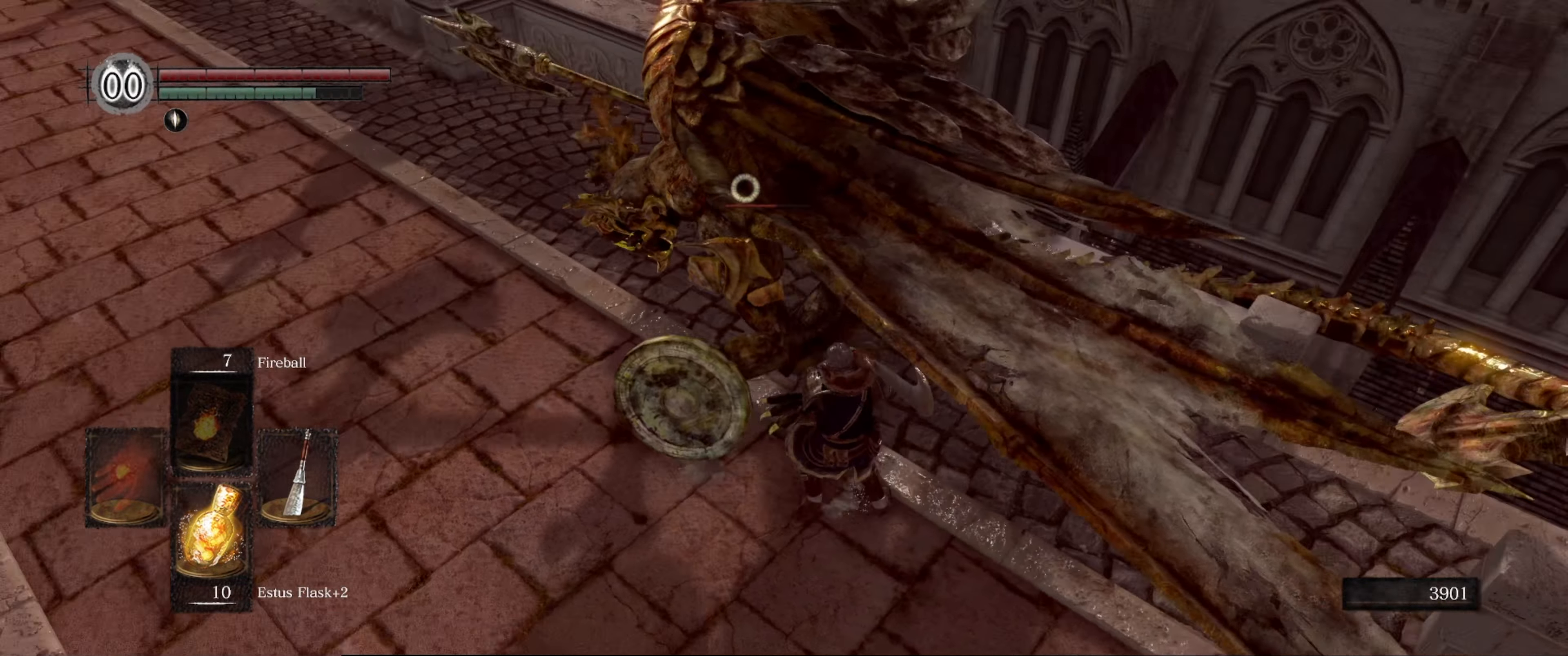
{"buttons": [], "left_stick": "right", "right_stick": "center", "events": [[34, "right_stick", "right"], [200, "right_stick", "center"]]}
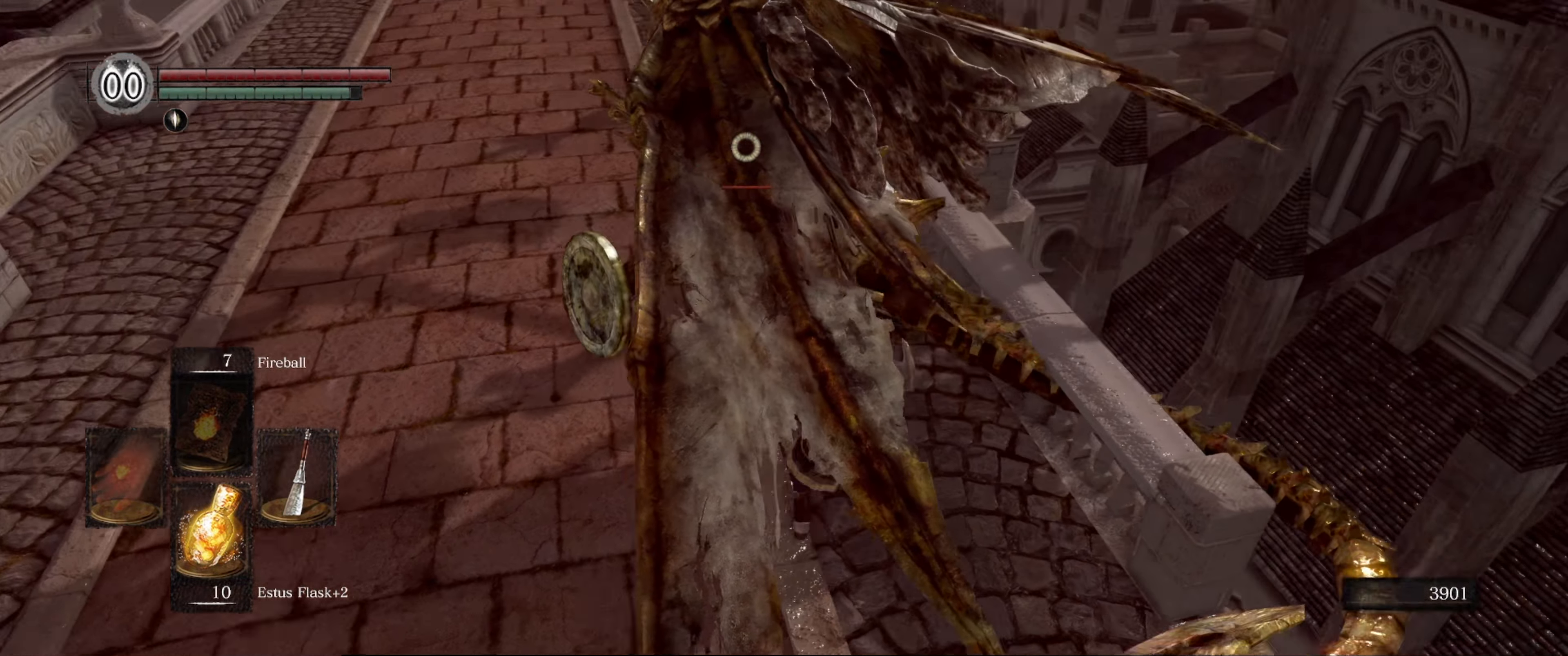
{"buttons": ["R1"], "left_stick": "right", "right_stick": "center", "events": [[417, "R1", "down"]]}
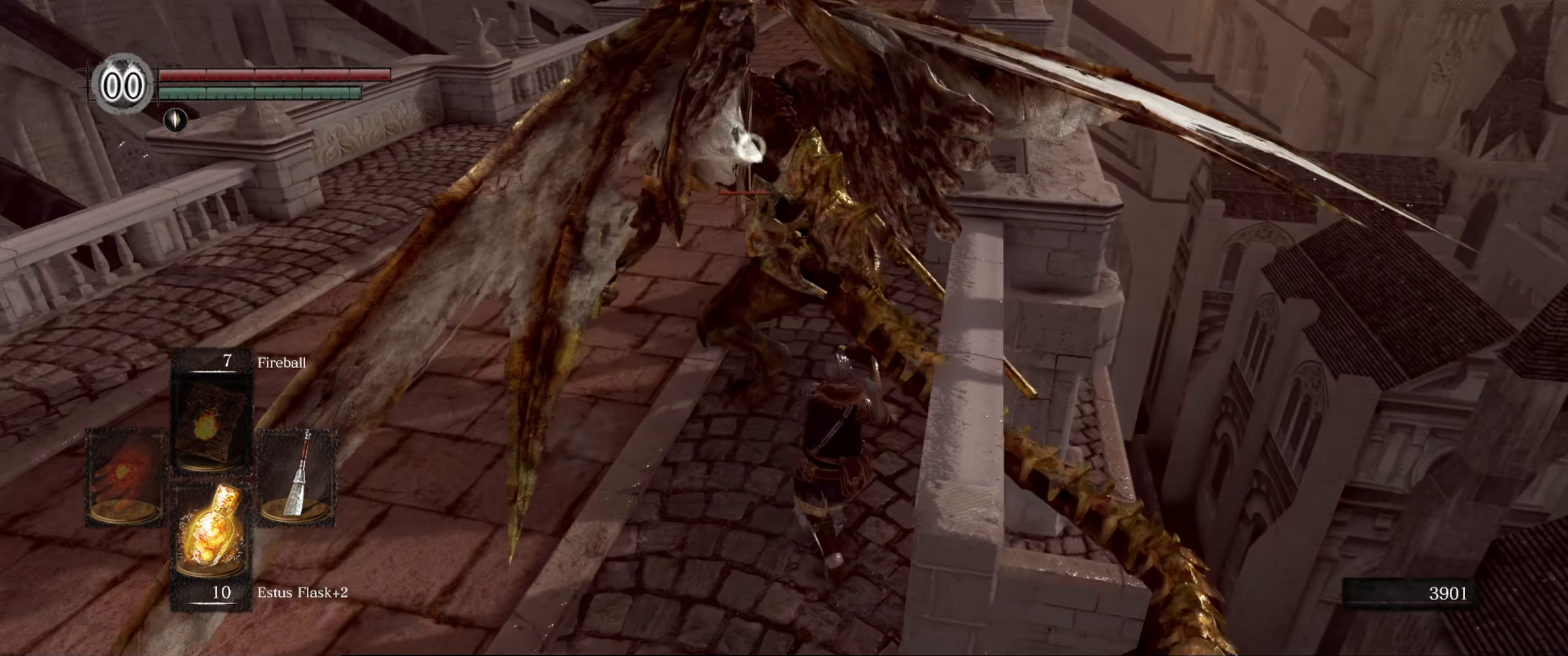
{"buttons": [], "left_stick": "center", "right_stick": "center", "events": [[50, "R1", "up"], [50, "left_stick", "center"], [150, "right_stick", "right"], [300, "right_stick", "center"]]}
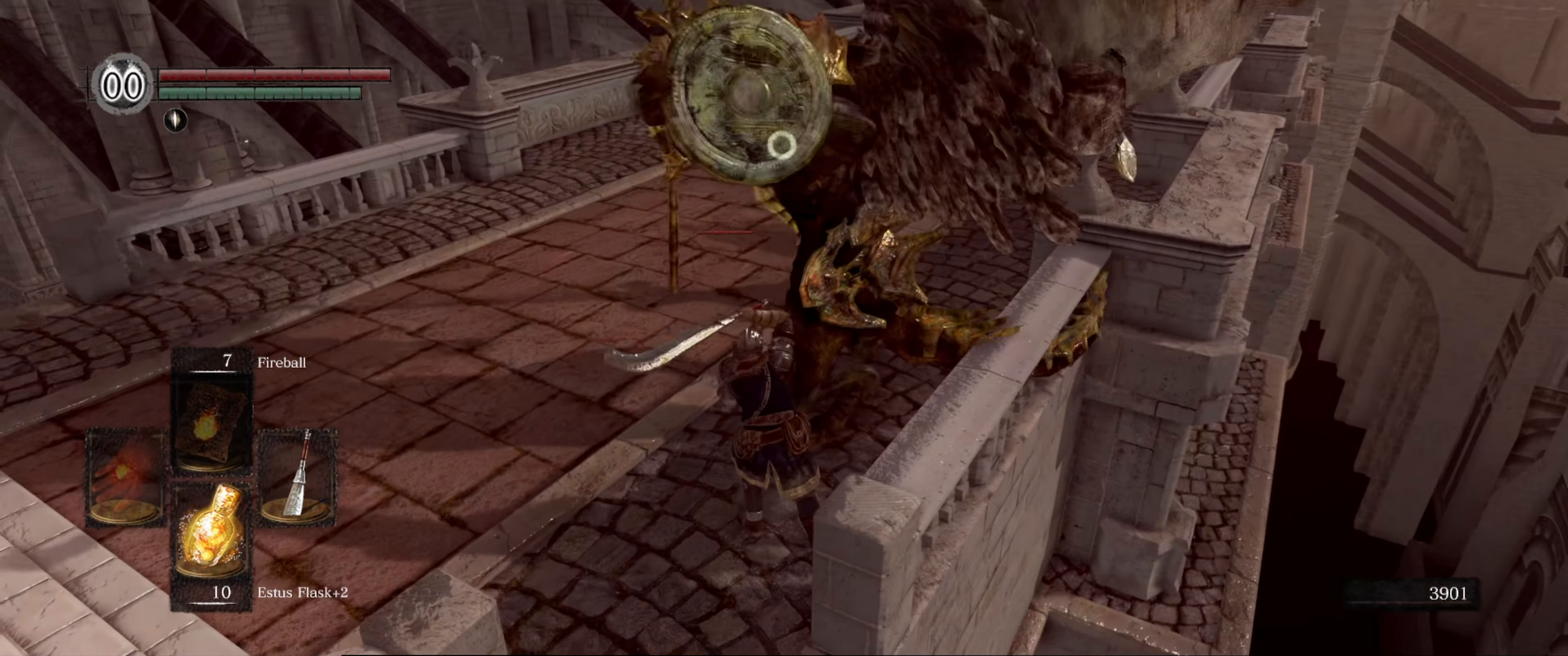
{"buttons": [], "left_stick": "center", "right_stick": "center", "events": [[300, "left_stick", "down"], [366, "left_stick", "down-left"], [500, "left_stick", "center"]]}
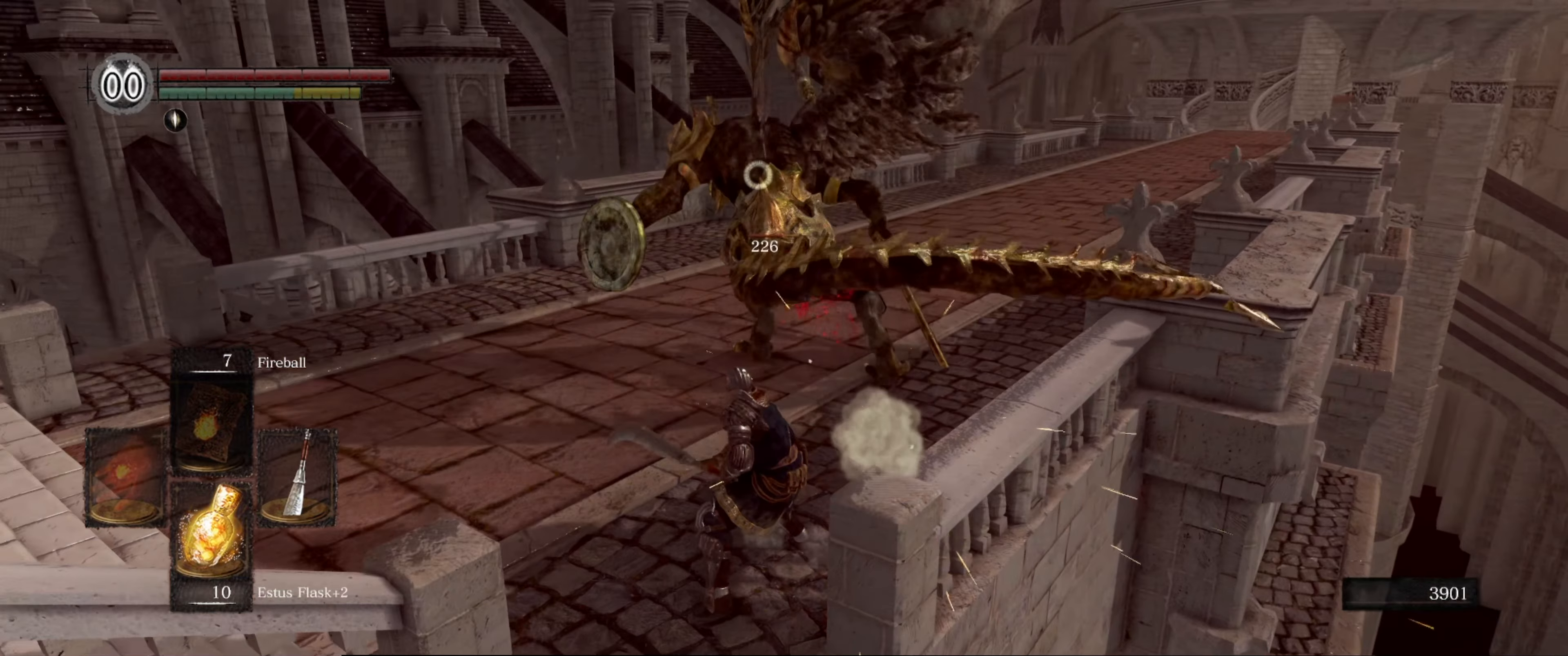
{"buttons": [], "left_stick": "up", "right_stick": "center", "events": [[16, "left_stick", "right"], [100, "B", "down"], [200, "left_stick", "up-right"], [216, "B", "up"], [450, "left_stick", "up"]]}
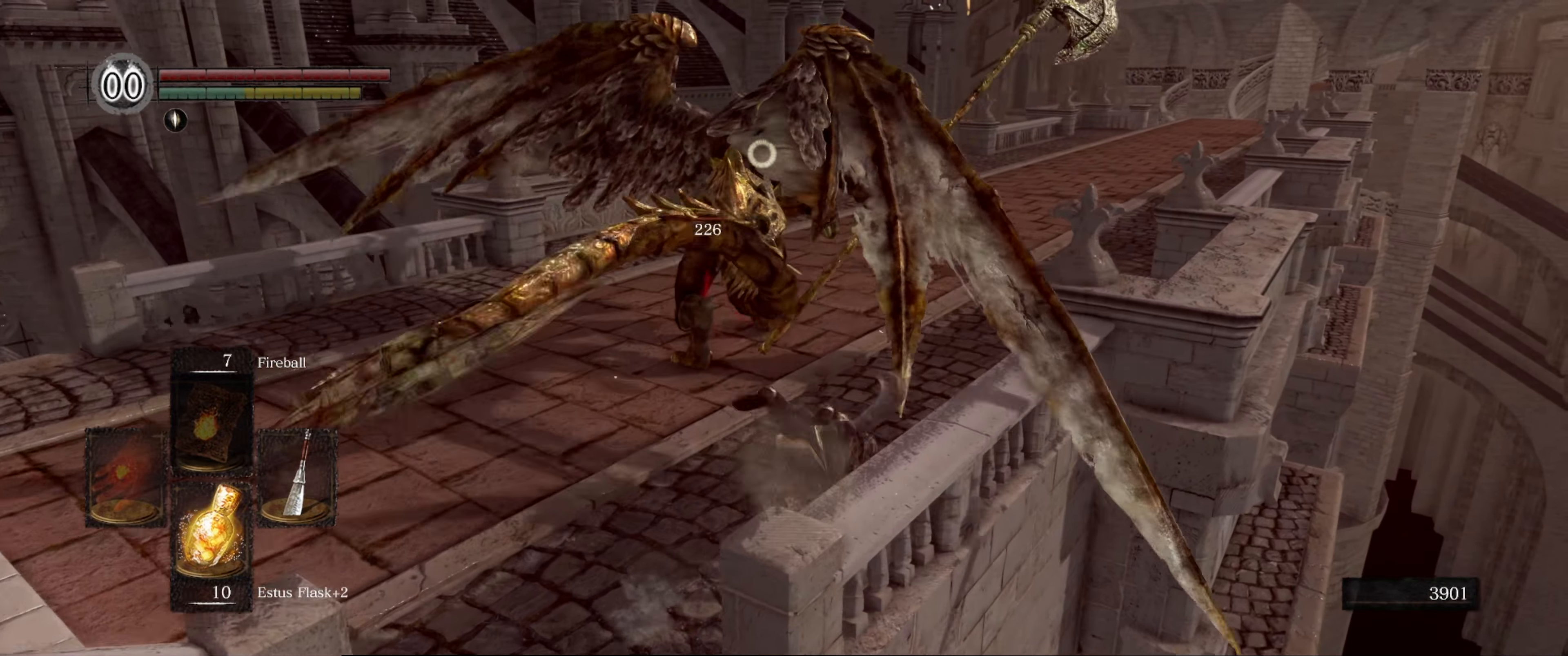
{"buttons": [], "left_stick": "up-left", "right_stick": "center", "events": [[266, "left_stick", "center"], [333, "left_stick", "up-left"]]}
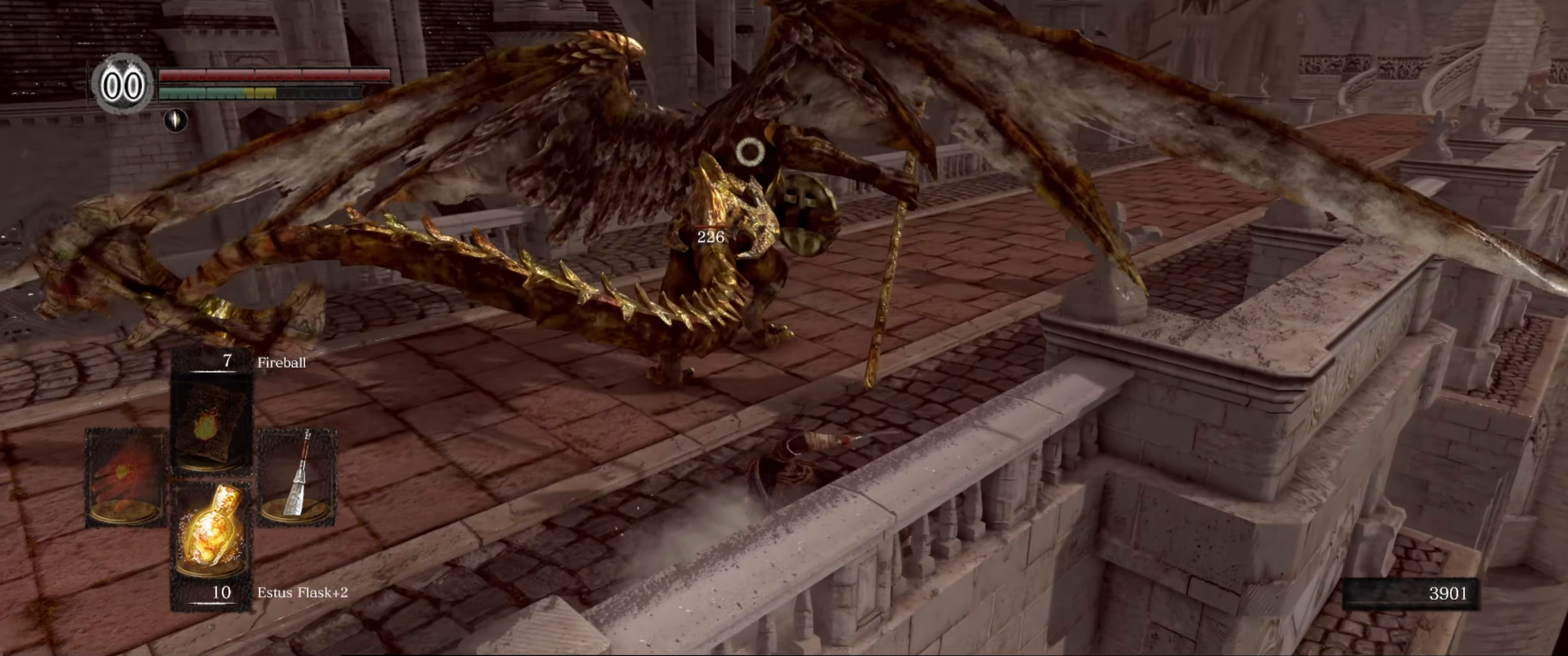
{"buttons": ["R1"], "left_stick": "left", "right_stick": "down-left", "events": [[233, "left_stick", "left"], [450, "R1", "down"], [450, "right_stick", "down-left"]]}
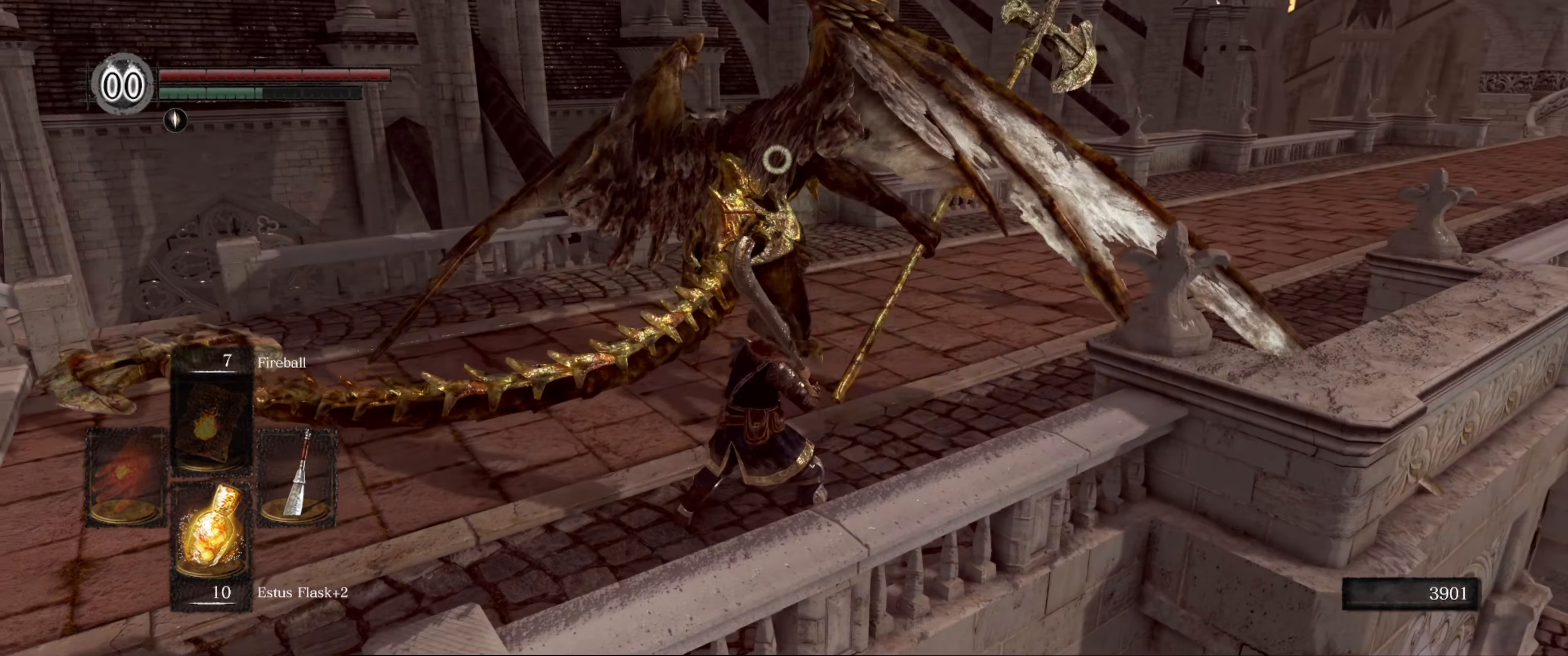
{"buttons": [], "left_stick": "up-left", "right_stick": "left", "events": [[50, "left_stick", "up-left"], [116, "R1", "up"], [116, "right_stick", "center"], [200, "R1", "down"], [283, "R1", "up"], [366, "right_stick", "left"]]}
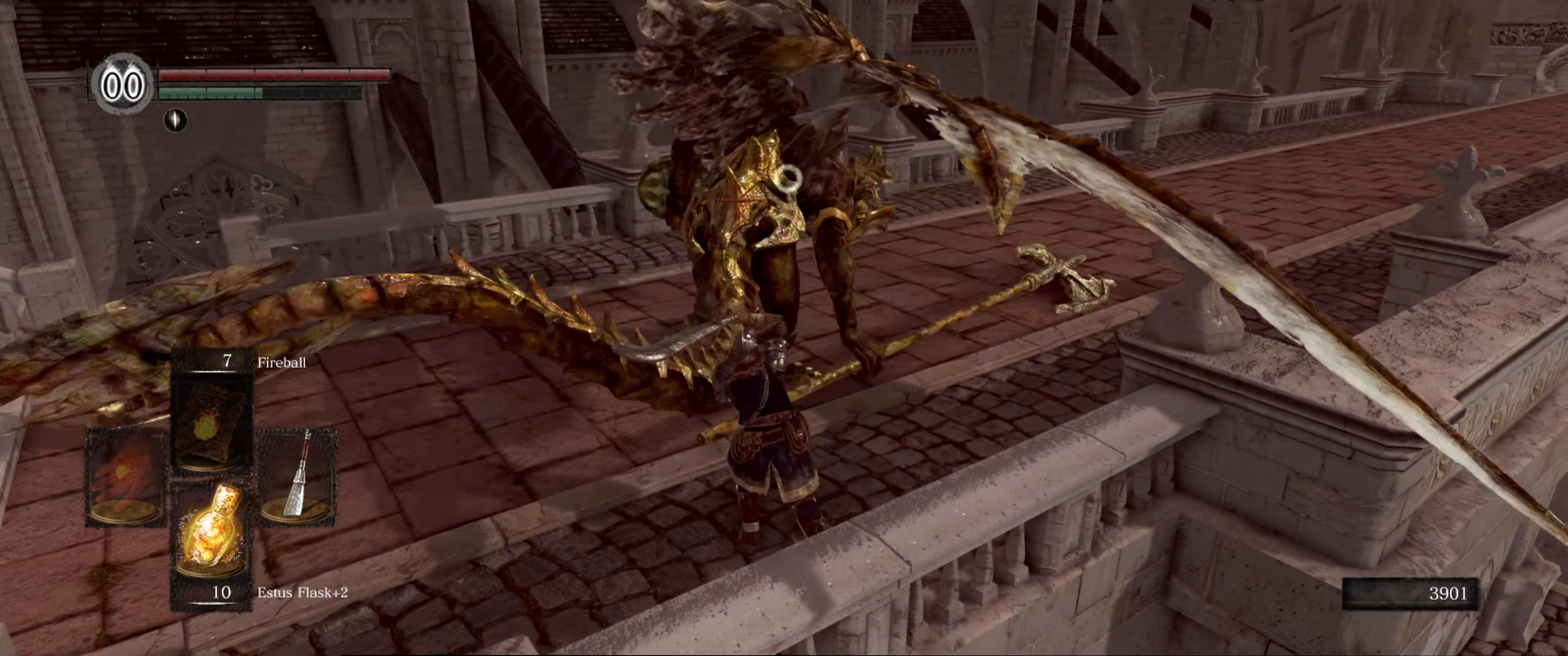
{"buttons": [], "left_stick": "up-left", "right_stick": "left", "events": [[33, "left_stick", "center"], [33, "right_stick", "center"], [233, "left_stick", "up-left"], [416, "right_stick", "left"]]}